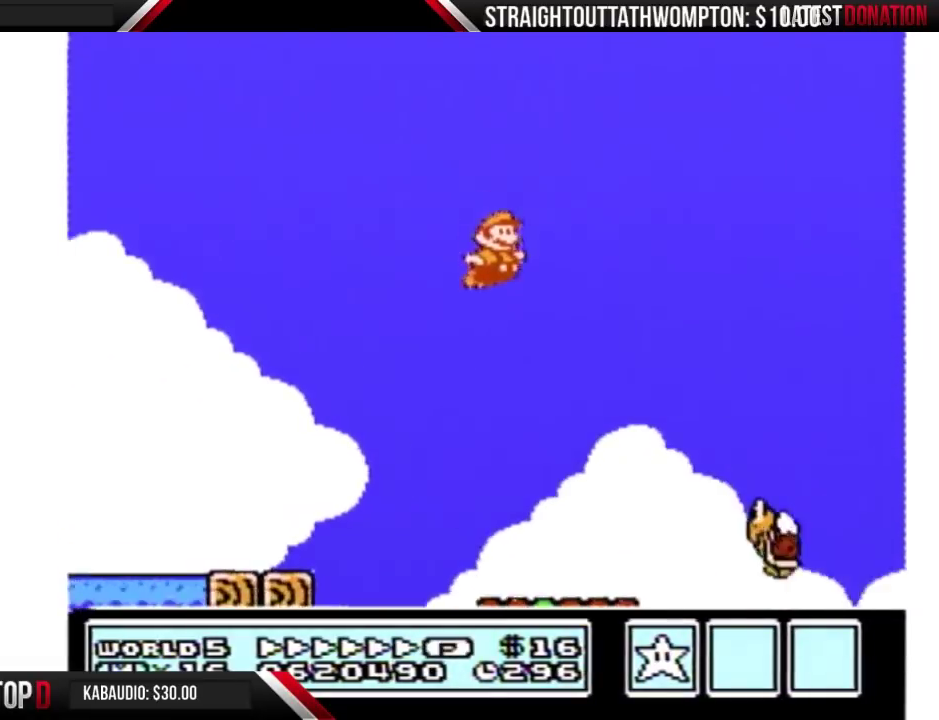
Gameplay with a controller (Nintendo layout); each line is a JSON object with the inputs held at the frame after it. "events" lists button and stick changes between this image and that frame as [ms after this image, input, new state], when the widget could be followed in between. Not read: L3 R3.
{"buttons": ["B", "DPAD_RIGHT"], "events": [[233, "A", "up"]]}
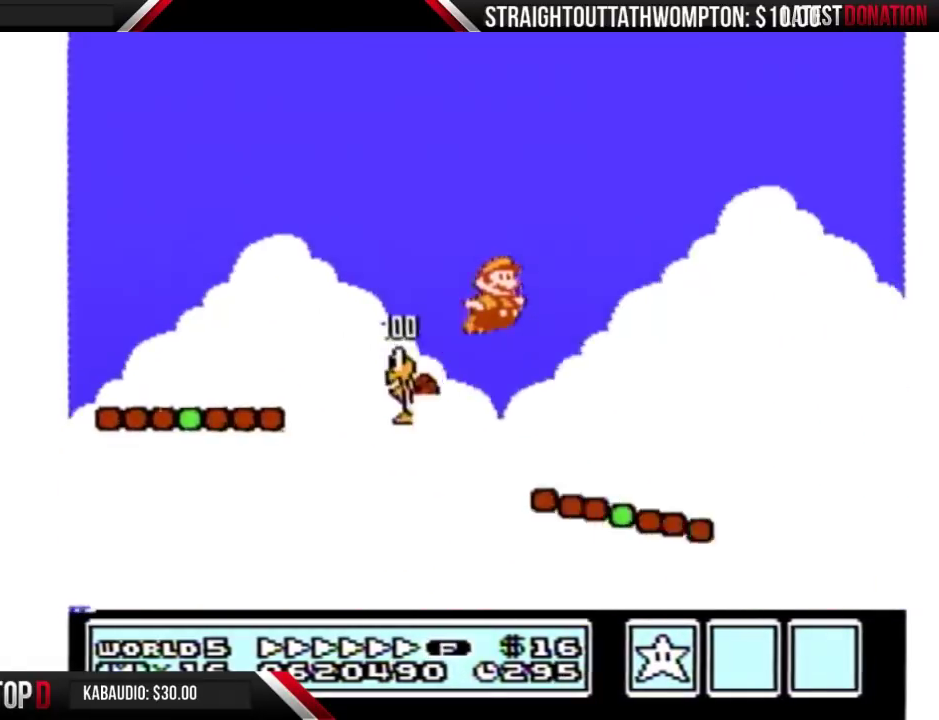
{"buttons": ["B", "DPAD_RIGHT"], "events": []}
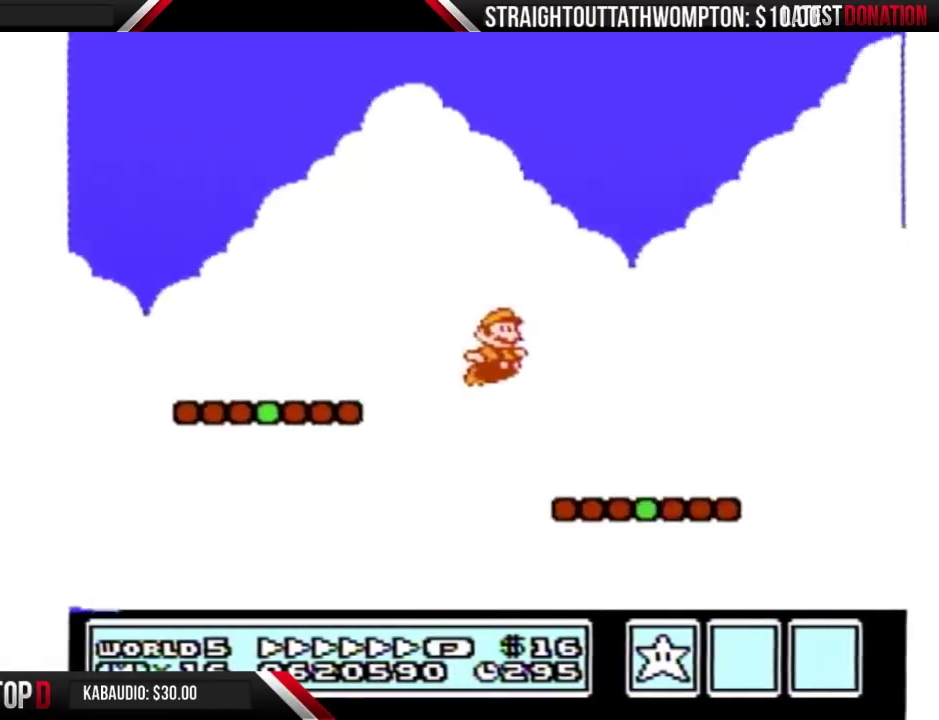
{"buttons": ["A", "B", "DPAD_RIGHT"], "events": [[333, "A", "down"]]}
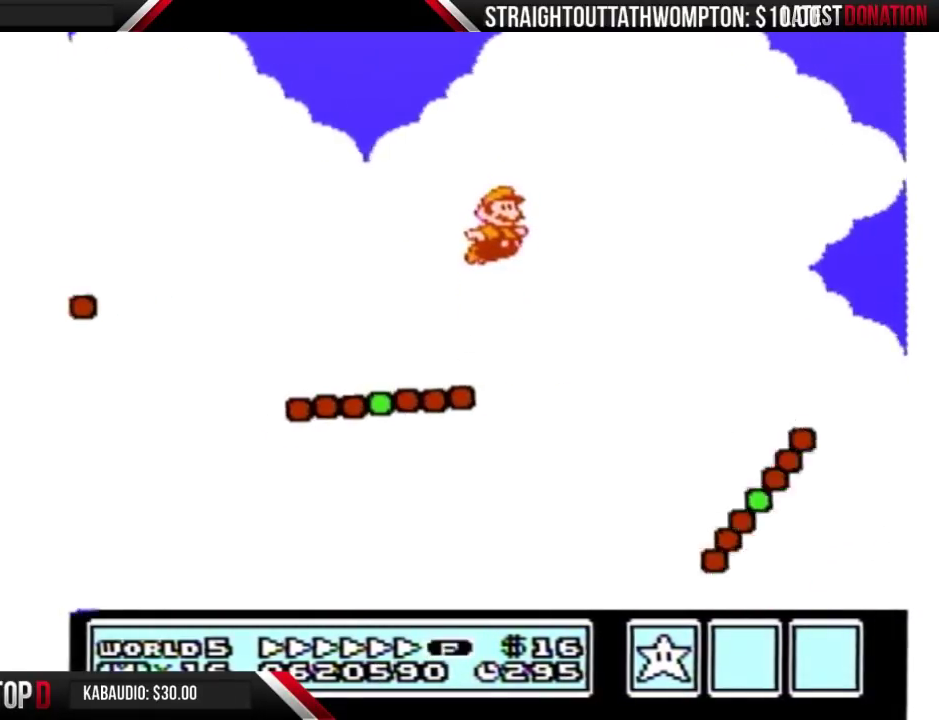
{"buttons": ["B", "DPAD_RIGHT"], "events": [[200, "A", "up"]]}
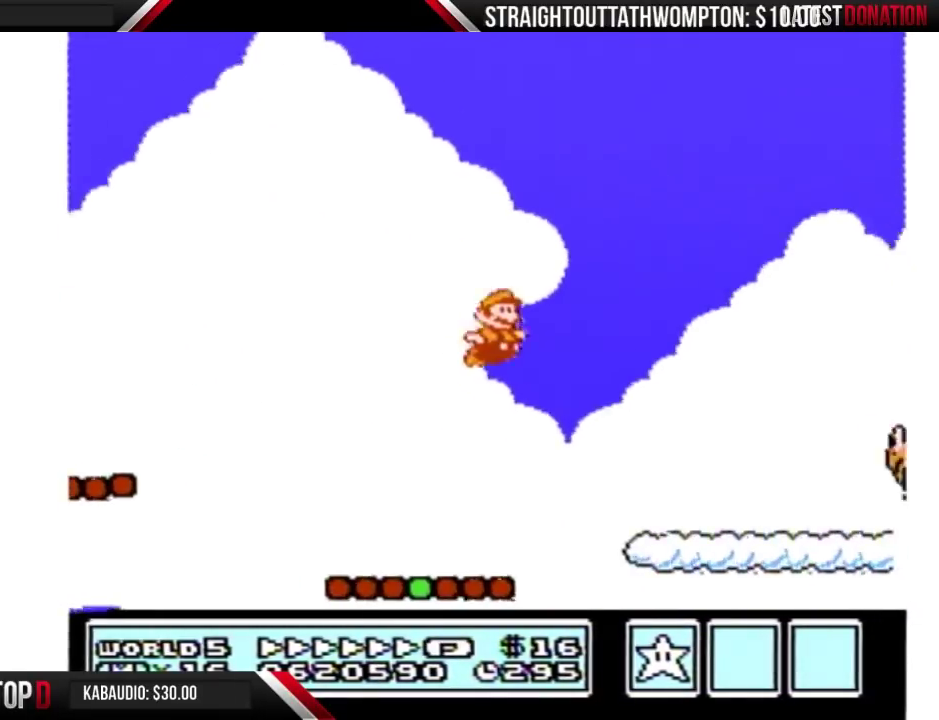
{"buttons": ["B", "DPAD_RIGHT"], "events": []}
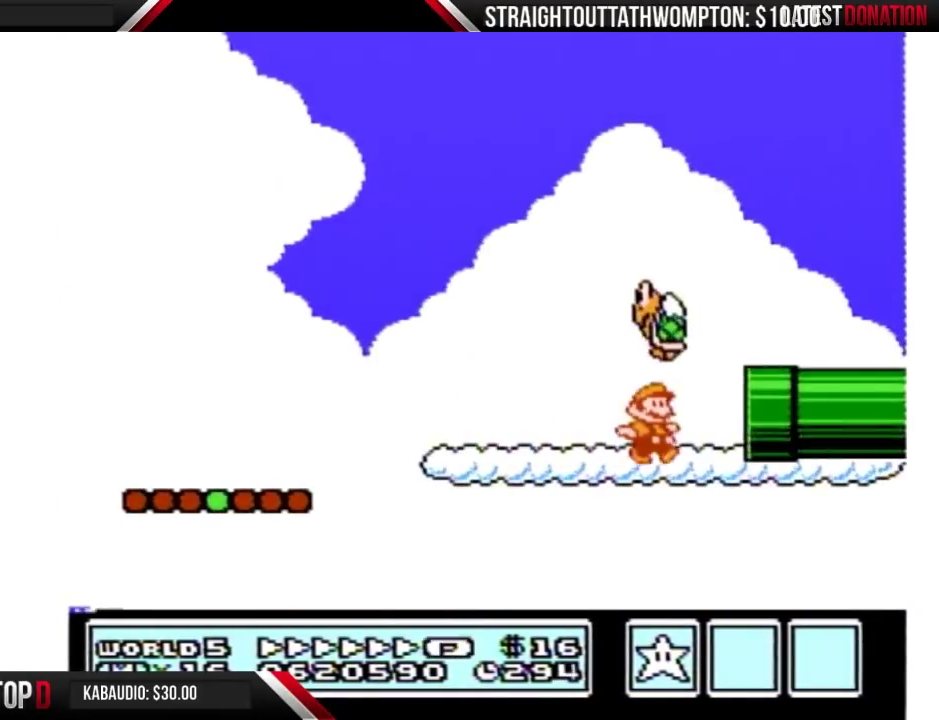
{"buttons": ["B", "DPAD_RIGHT"], "events": []}
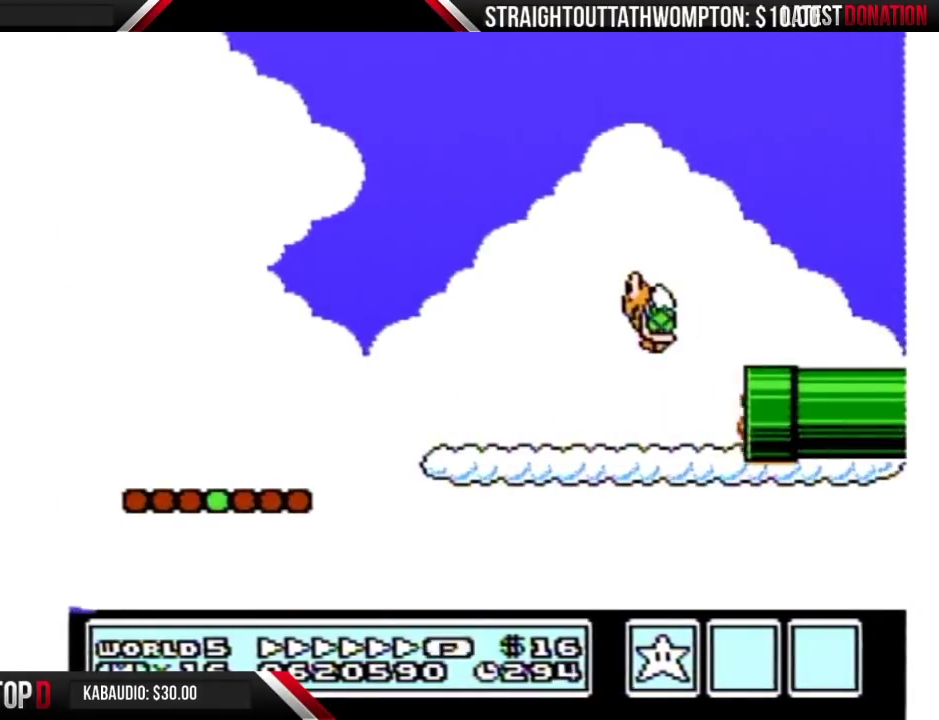
{"buttons": ["B"], "events": [[167, "DPAD_RIGHT", "up"]]}
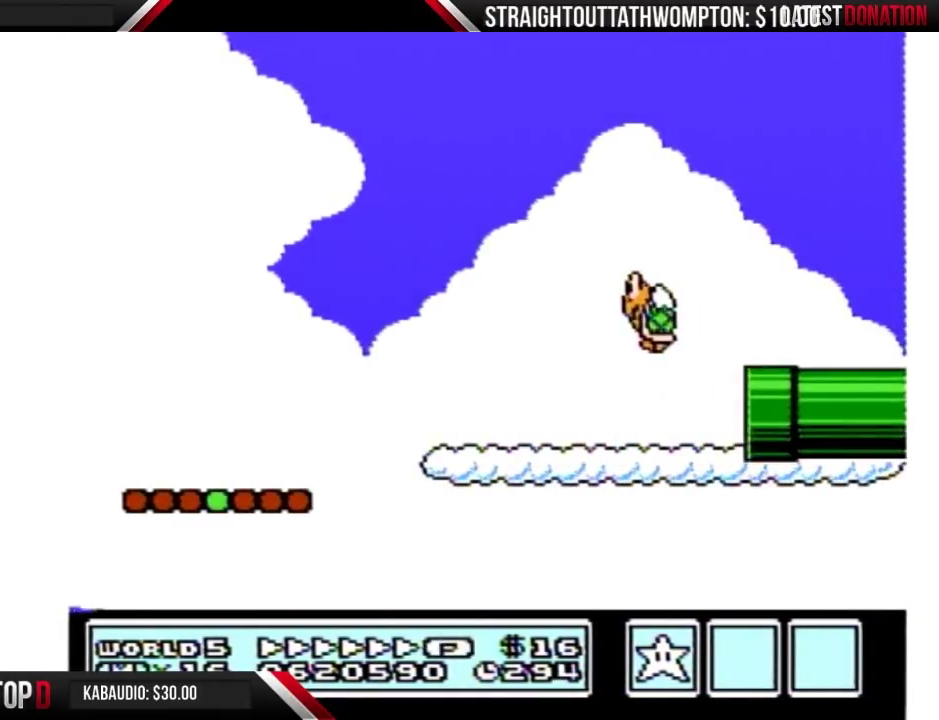
{"buttons": ["B", "DPAD_RIGHT"], "events": [[167, "DPAD_RIGHT", "down"]]}
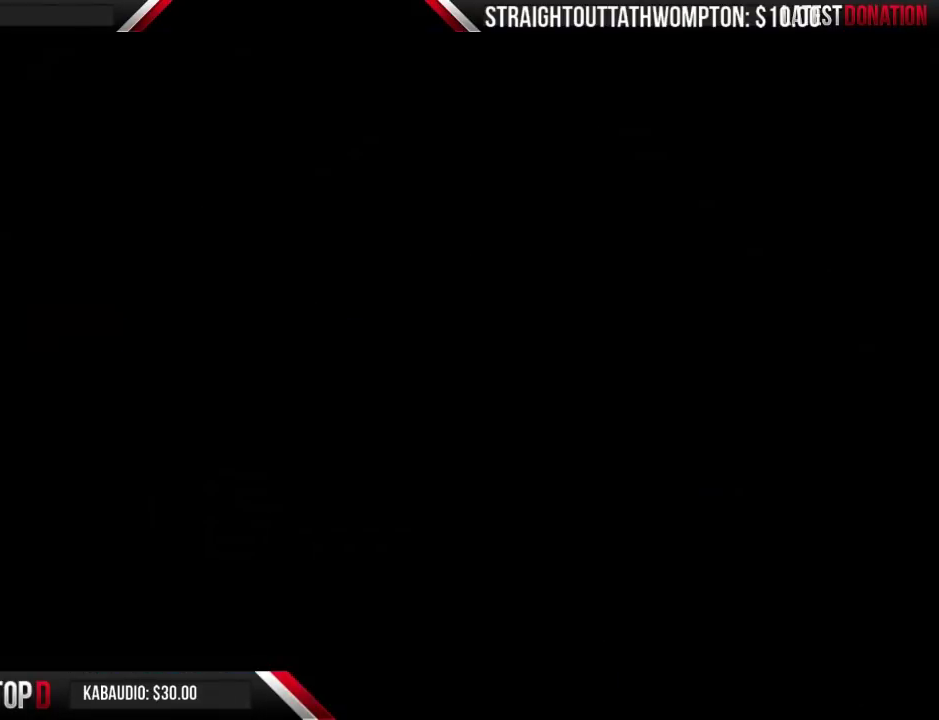
{"buttons": ["B", "DPAD_RIGHT"], "events": []}
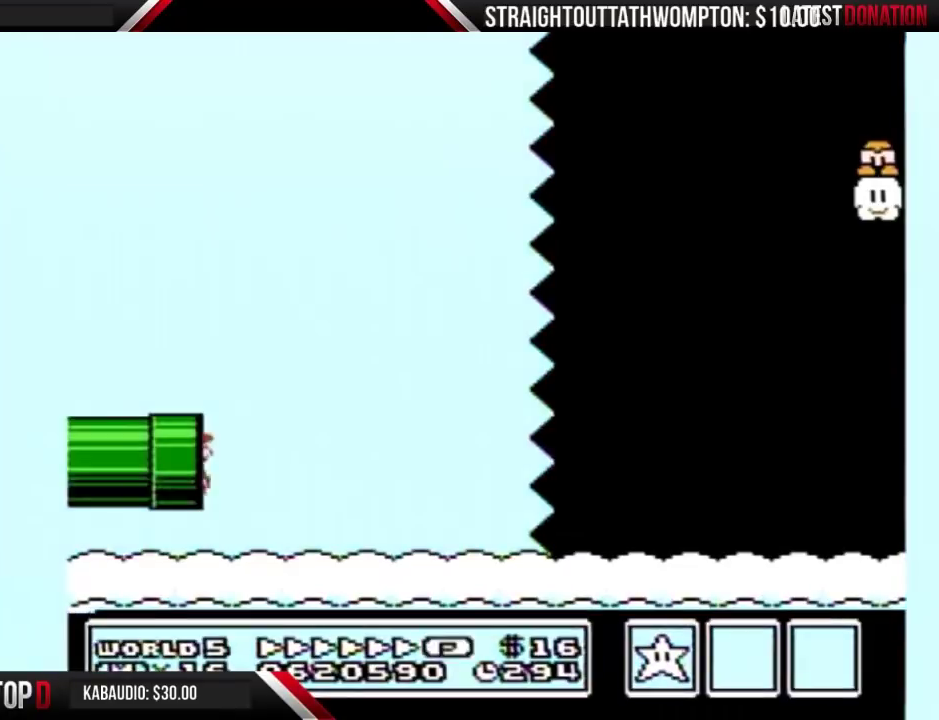
{"buttons": ["A", "B", "DPAD_RIGHT"], "events": [[500, "A", "down"]]}
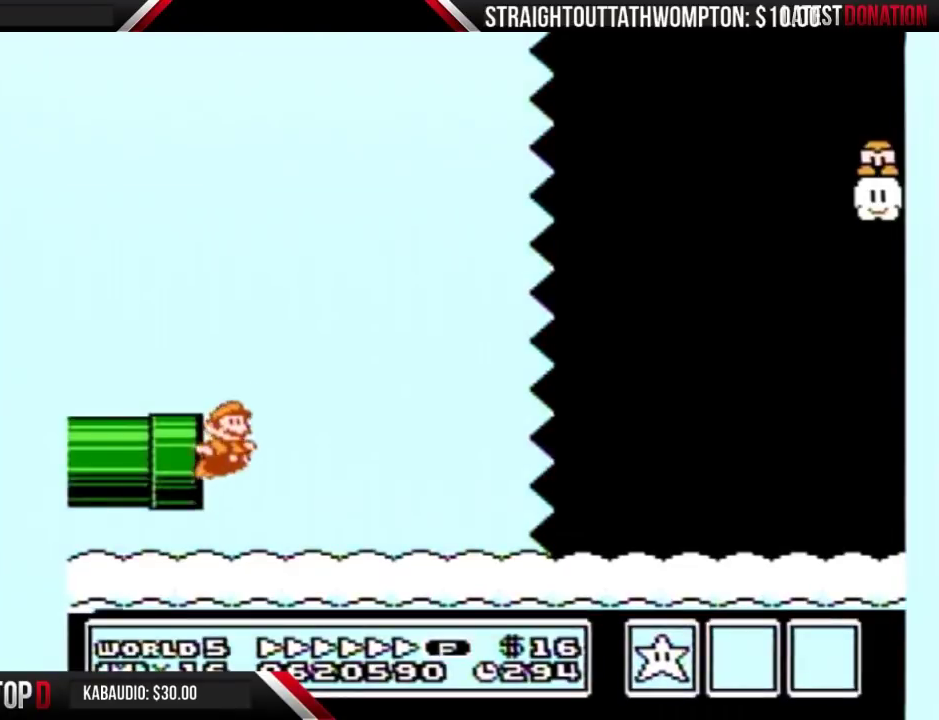
{"buttons": ["B", "DPAD_RIGHT"], "events": [[467, "A", "up"]]}
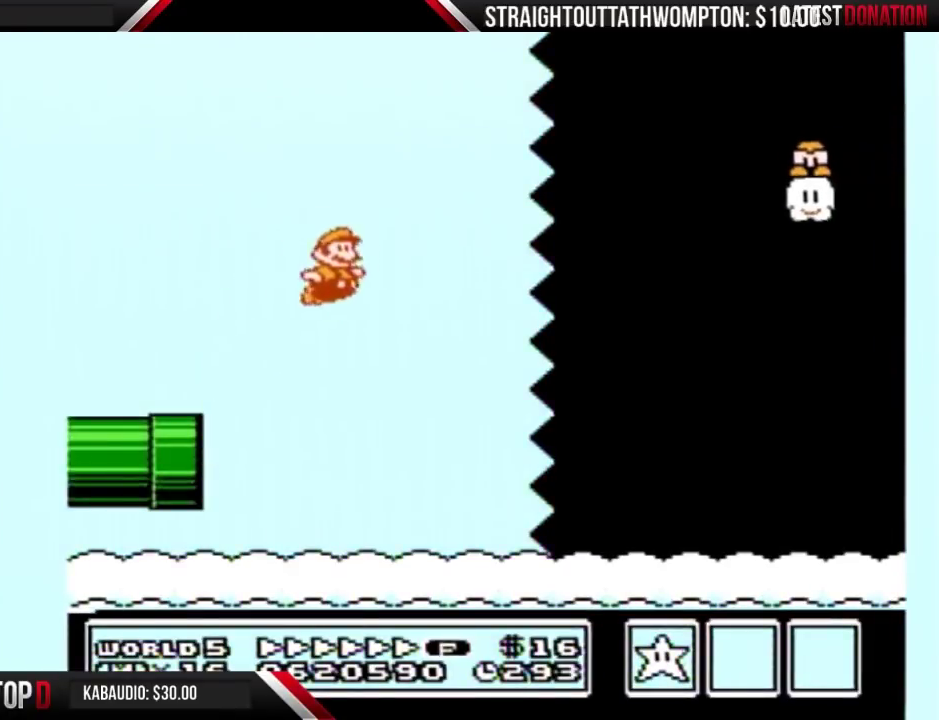
{"buttons": ["B", "DPAD_RIGHT"], "events": []}
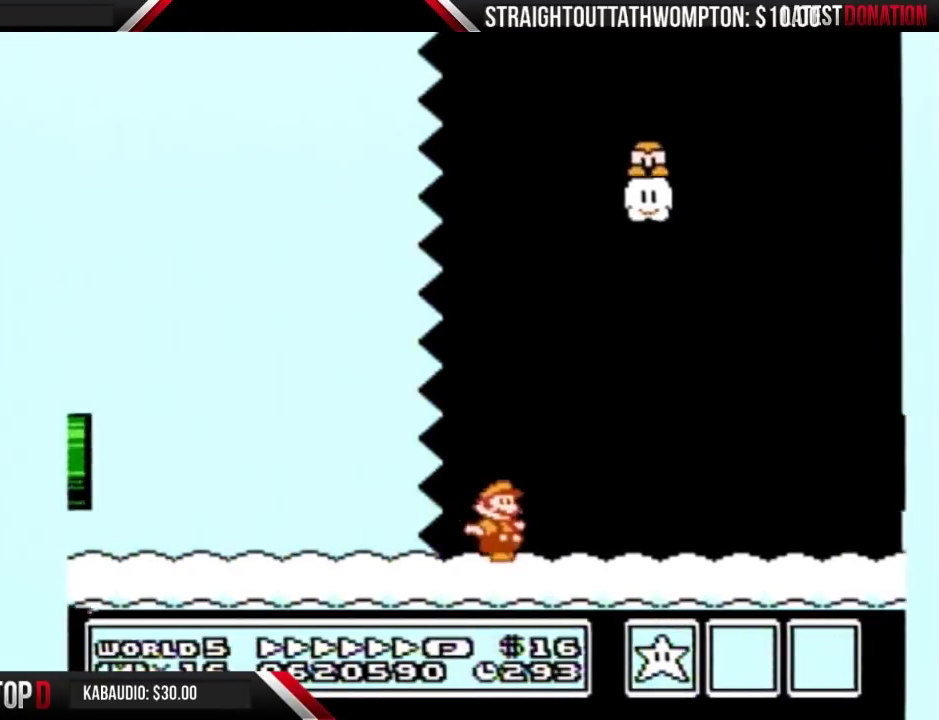
{"buttons": ["B", "DPAD_RIGHT"], "events": []}
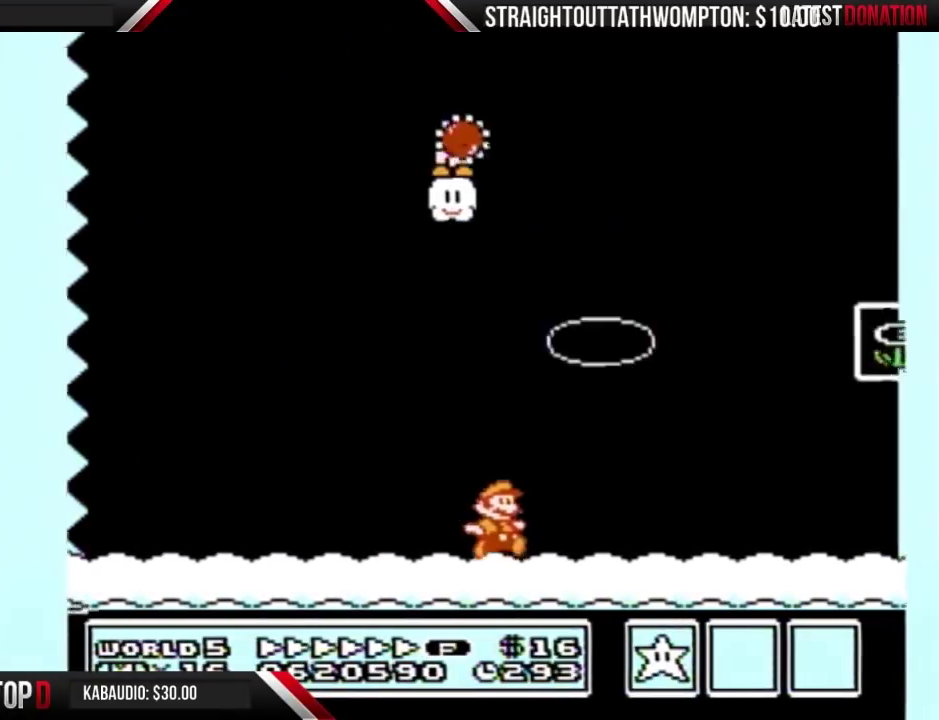
{"buttons": ["B", "DPAD_LEFT"], "events": [[367, "DPAD_LEFT", "down"], [367, "DPAD_RIGHT", "up"]]}
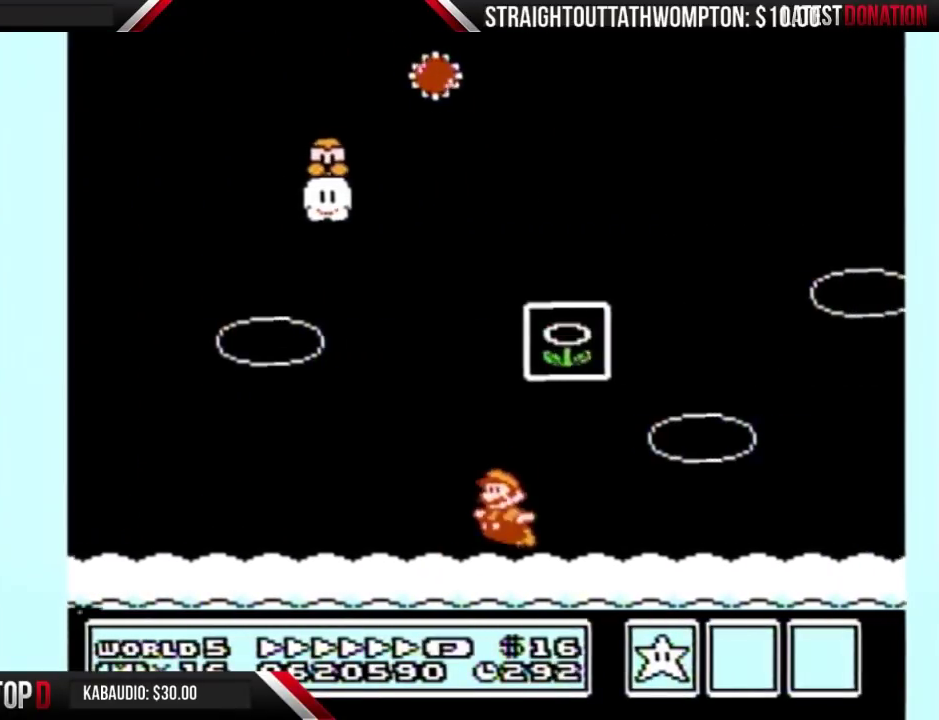
{"buttons": [], "events": [[33, "A", "down"], [133, "DPAD_LEFT", "up"], [133, "DPAD_RIGHT", "down"], [333, "A", "up"], [333, "B", "up"], [333, "DPAD_RIGHT", "up"]]}
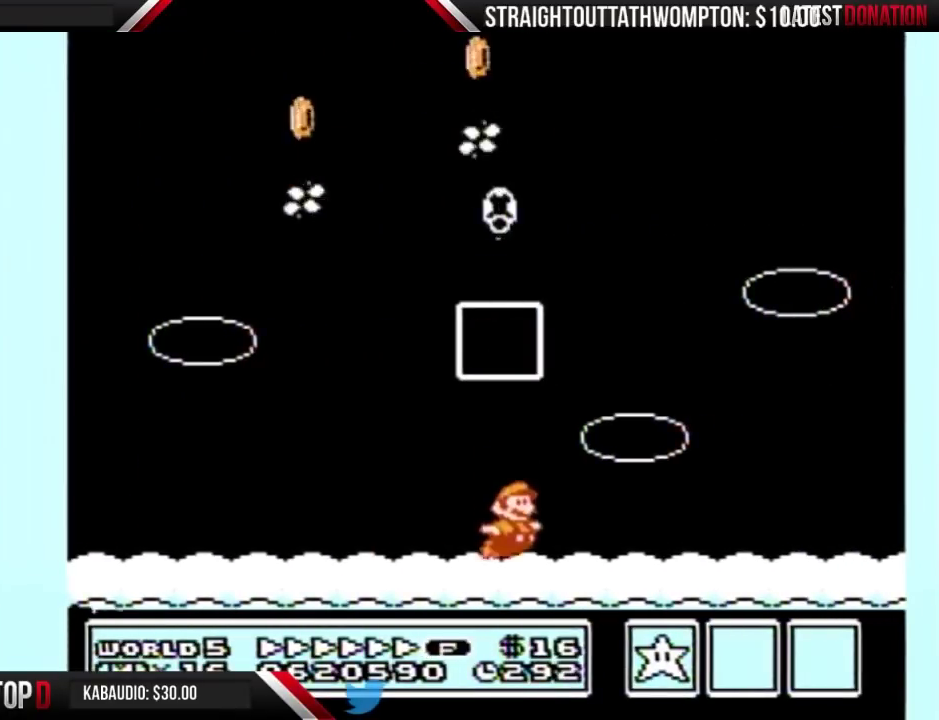
{"buttons": ["A"], "events": [[367, "B", "down"], [467, "A", "down"], [467, "B", "up"]]}
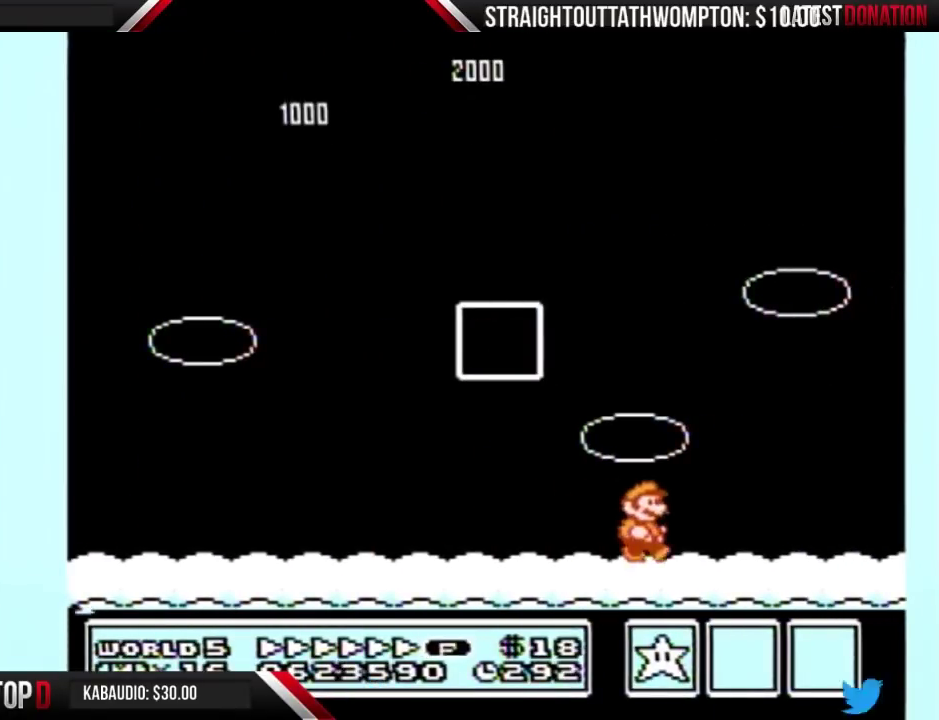
{"buttons": ["B"], "events": [[367, "A", "up"], [367, "B", "down"]]}
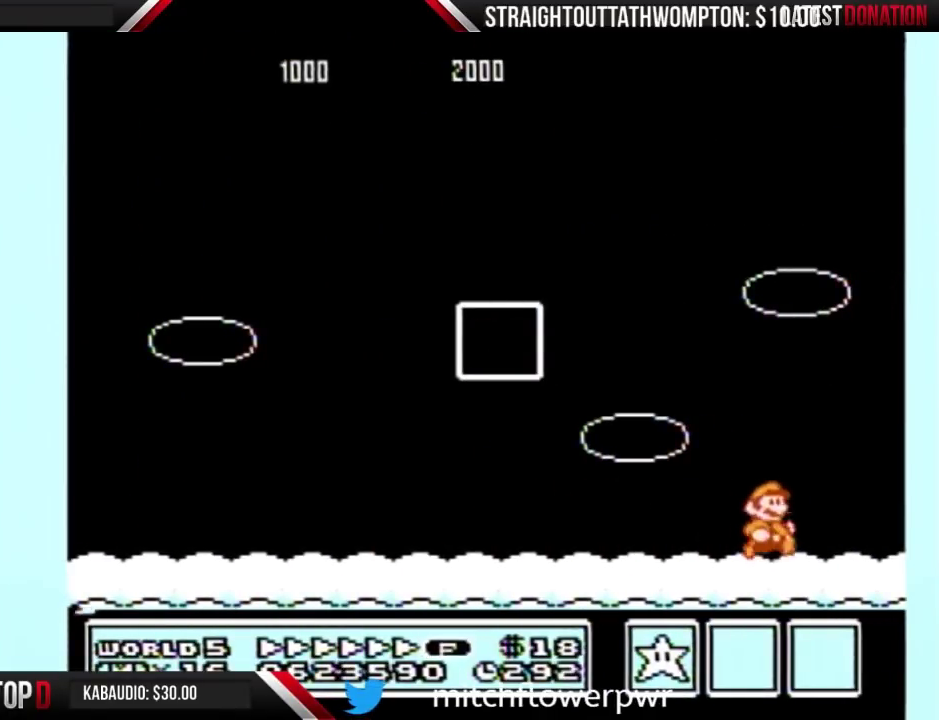
{"buttons": ["B"], "events": [[100, "A", "down"], [100, "B", "up"], [333, "A", "up"], [333, "B", "down"]]}
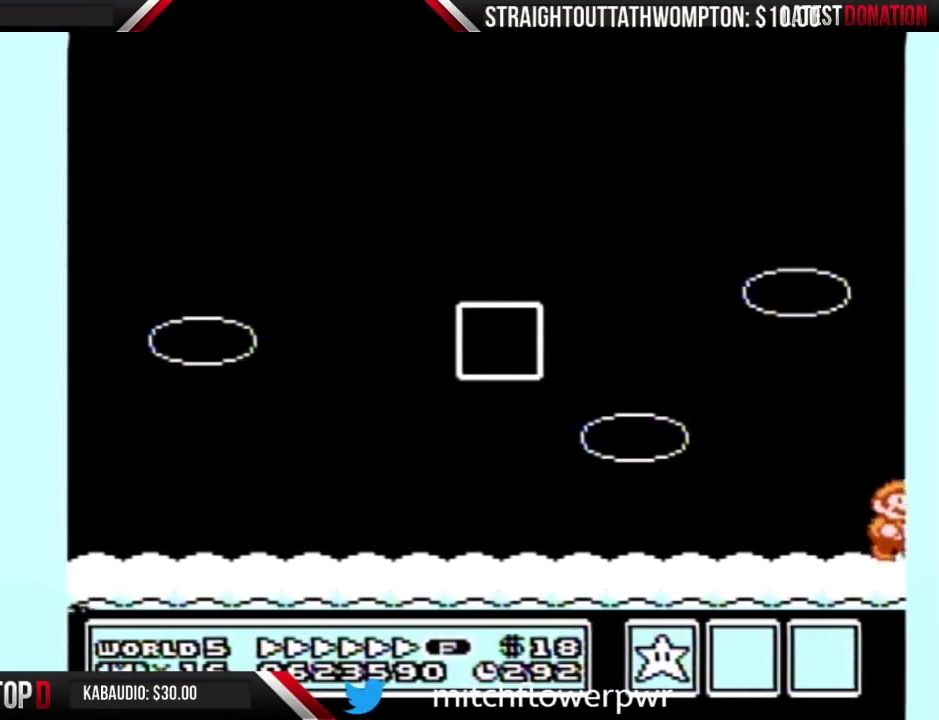
{"buttons": ["A"], "events": [[33, "A", "down"], [33, "B", "up"]]}
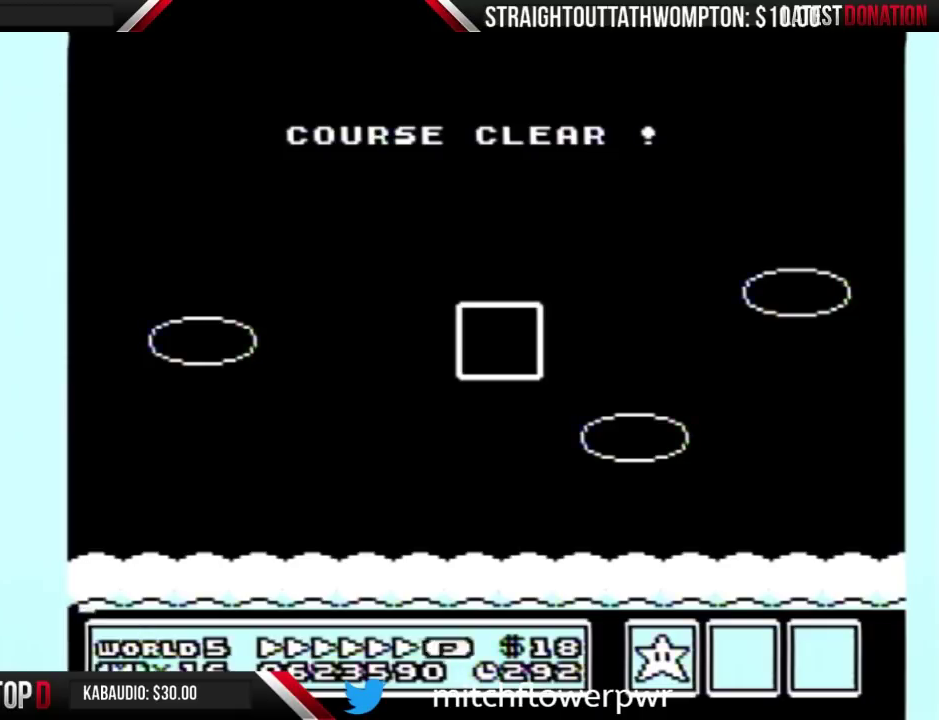
{"buttons": ["B"], "events": [[300, "B", "down"], [333, "A", "up"]]}
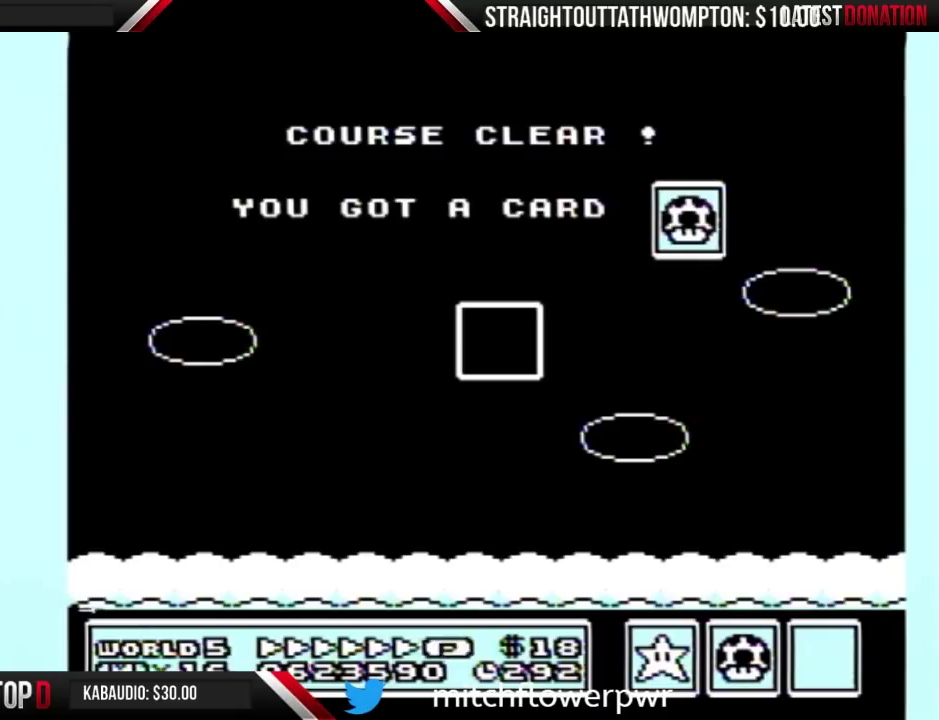
{"buttons": [], "events": [[33, "B", "up"], [433, "B", "down"], [500, "B", "up"]]}
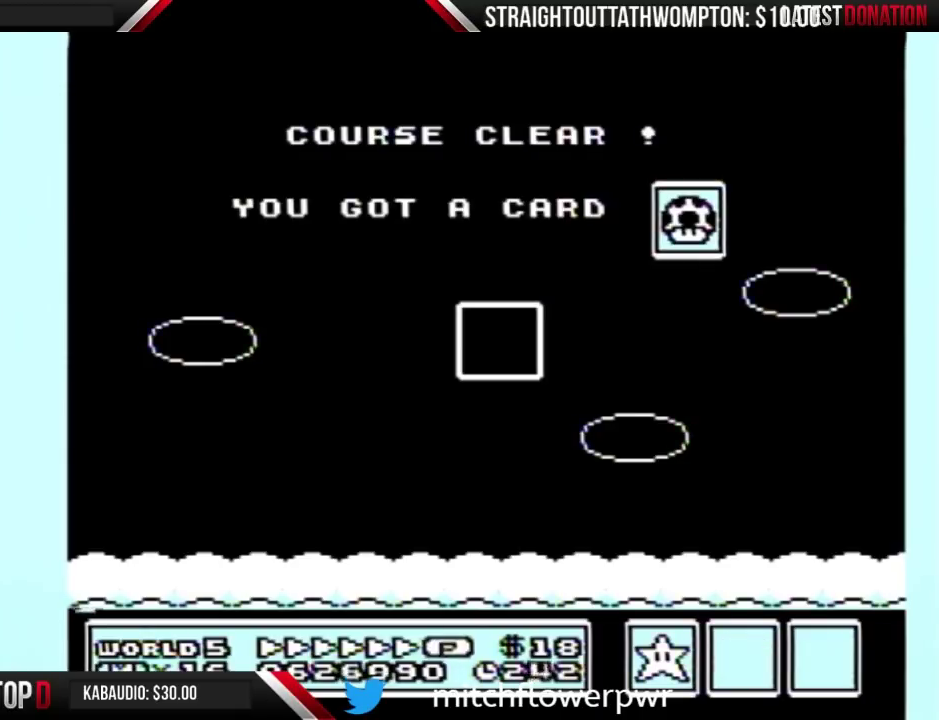
{"buttons": ["A"], "events": [[33, "A", "down"], [67, "A", "up"], [100, "B", "down"], [167, "B", "up"], [300, "B", "down"], [333, "B", "up"], [433, "B", "down"], [467, "B", "up"], [500, "A", "down"]]}
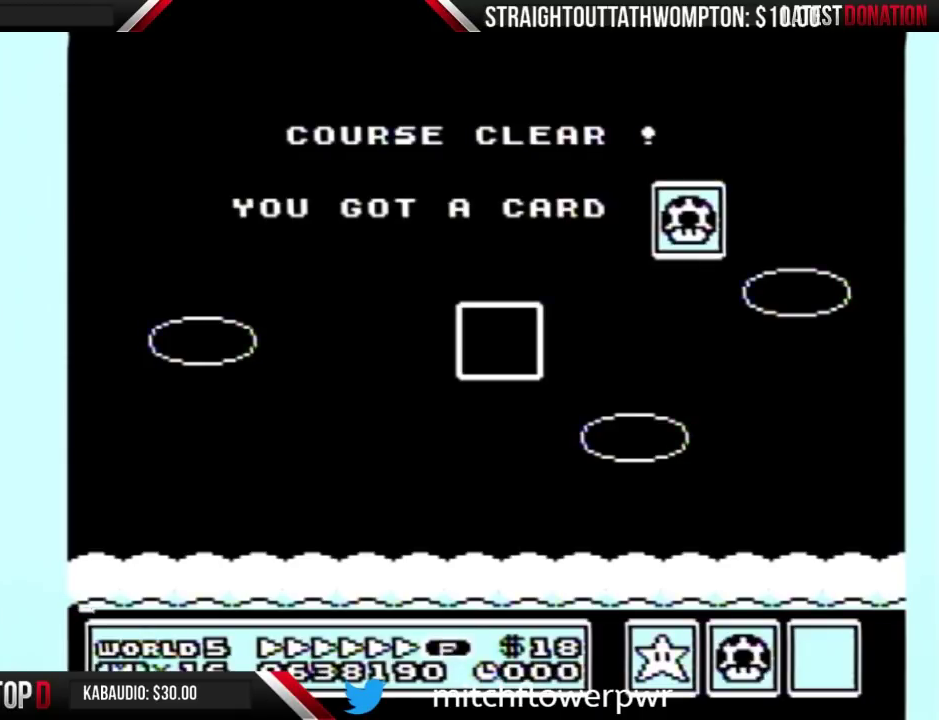
{"buttons": [], "events": [[33, "A", "up"], [100, "B", "down"], [133, "B", "up"], [167, "A", "down"], [200, "A", "up"], [267, "B", "down"], [333, "B", "up"]]}
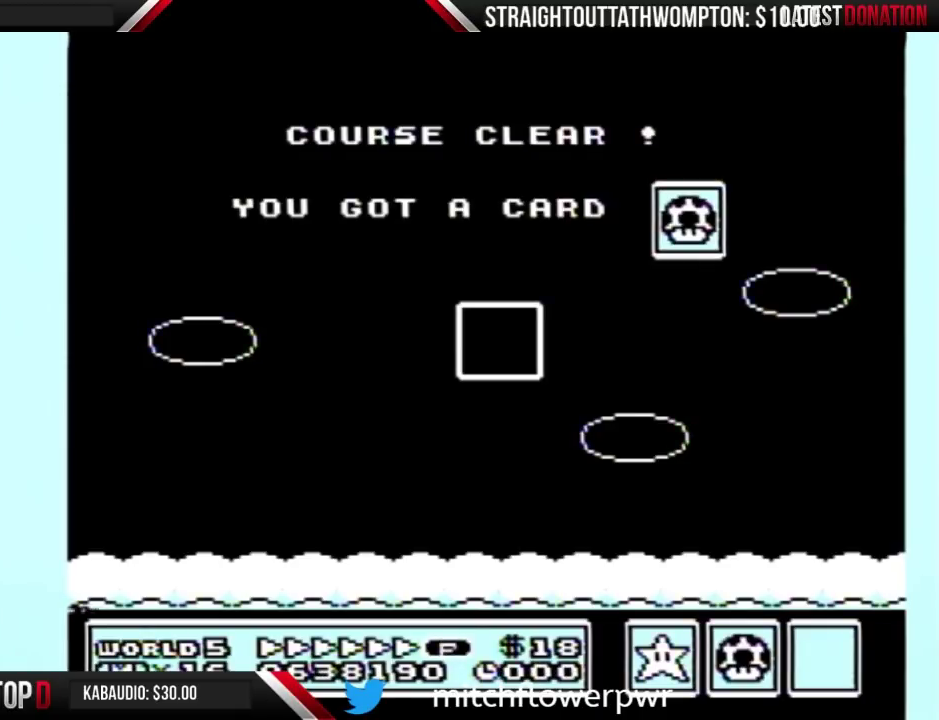
{"buttons": ["B"], "events": [[100, "A", "down"], [133, "A", "up"], [200, "B", "down"], [233, "B", "up"], [333, "B", "down"], [367, "B", "up"], [400, "A", "down"], [433, "A", "up"], [500, "B", "down"]]}
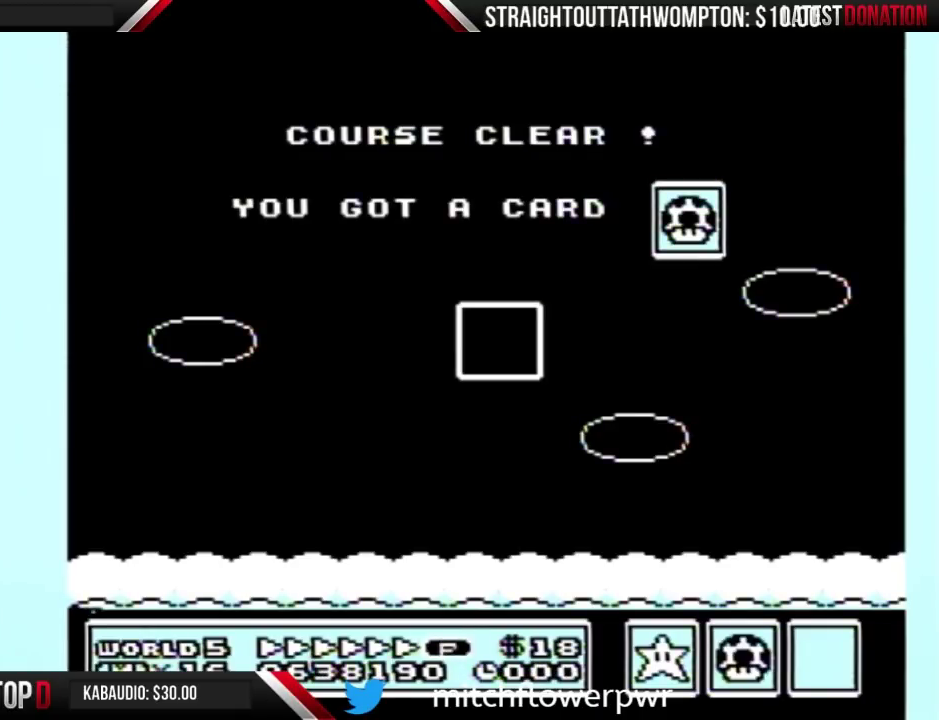
{"buttons": [], "events": [[33, "B", "up"], [67, "A", "down"], [100, "A", "up"], [167, "B", "down"], [200, "B", "up"], [233, "A", "down"], [267, "A", "up"], [333, "B", "down"], [367, "A", "down"], [367, "B", "up"], [400, "A", "up"], [467, "B", "down"], [500, "B", "up"]]}
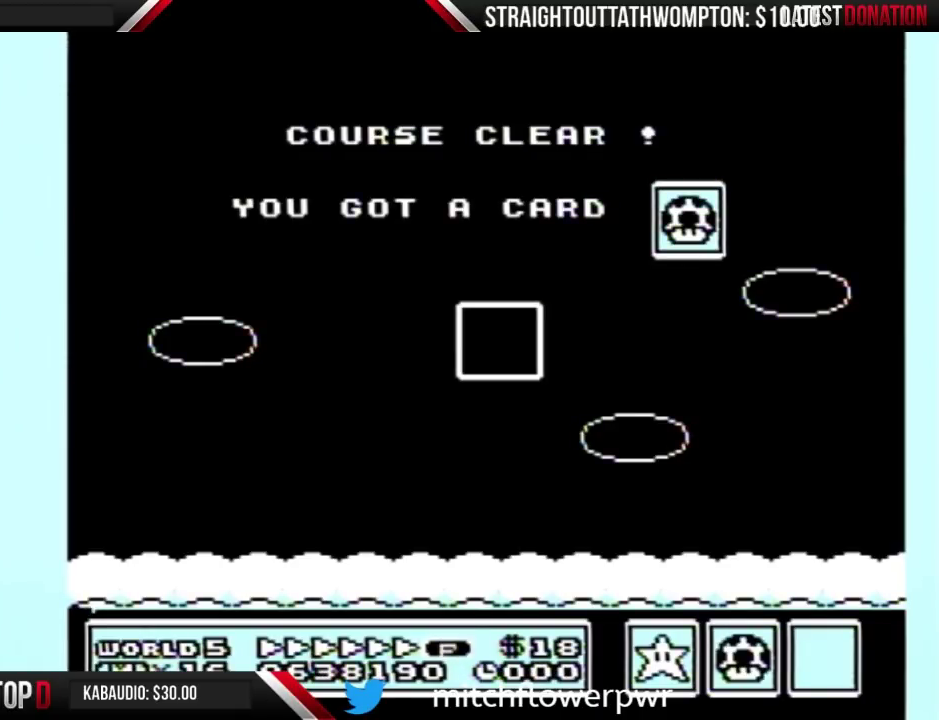
{"buttons": [], "events": []}
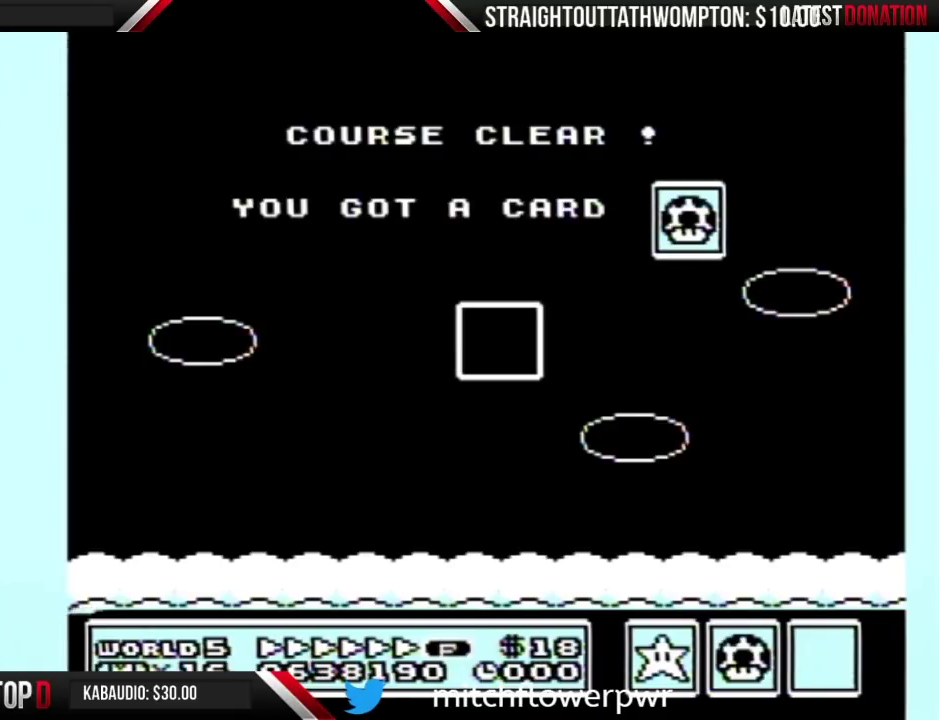
{"buttons": [], "events": []}
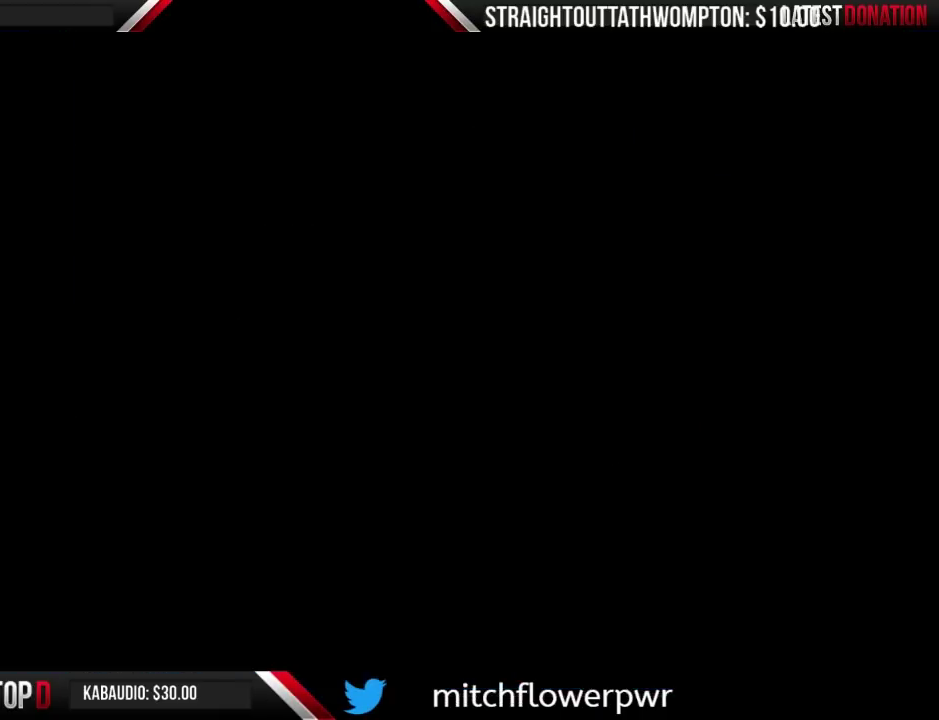
{"buttons": [], "events": []}
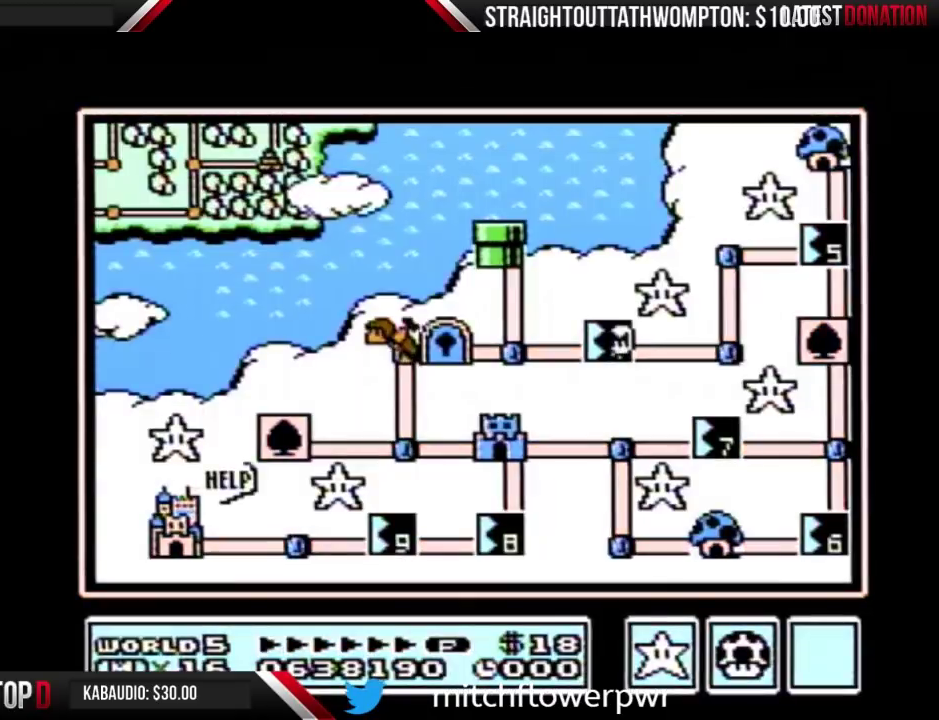
{"buttons": ["DPAD_RIGHT"], "events": [[367, "DPAD_RIGHT", "down"]]}
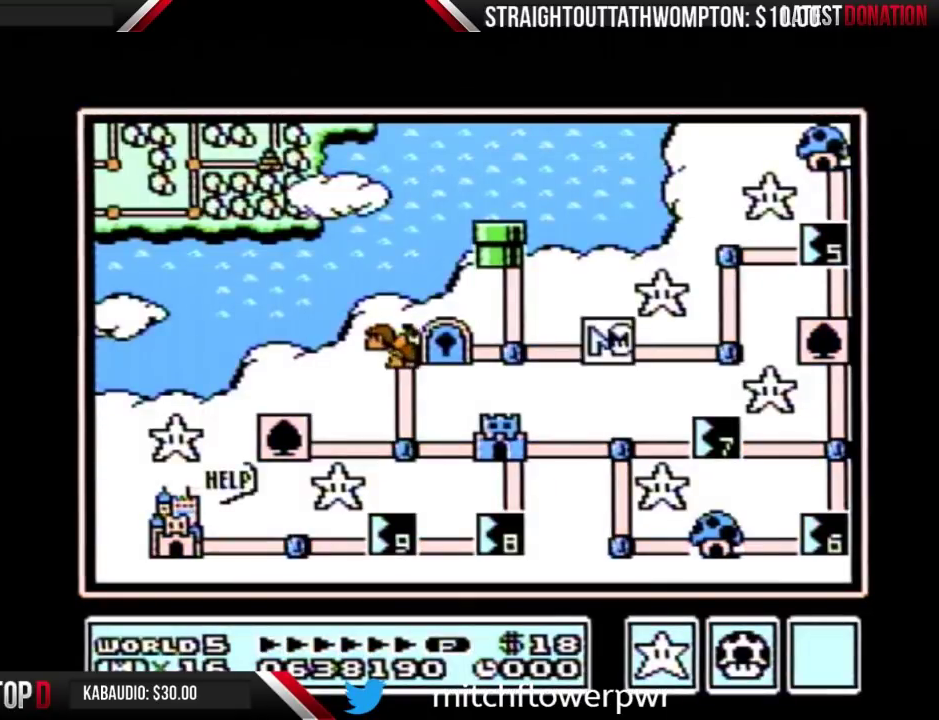
{"buttons": ["DPAD_RIGHT"], "events": []}